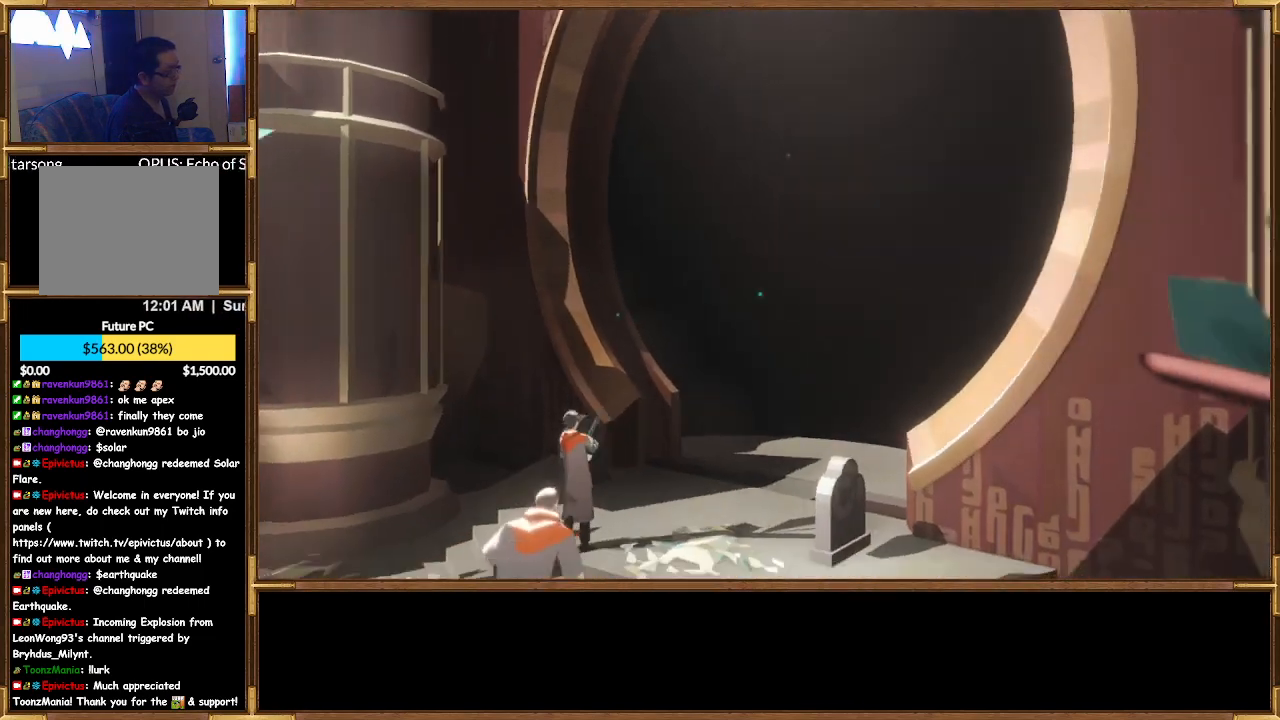
Gameplay with a controller (PlayStation layout); each line is a JSON object with the inputs held at the frame after it. "events" lists button and stick changes between this image and that frame as [ms after this image, input, new state], when the widget could be followed in between.
{"buttons": [], "left_stick": "up-right", "right_stick": "center", "events": [[133, "left_stick", "up-right"]]}
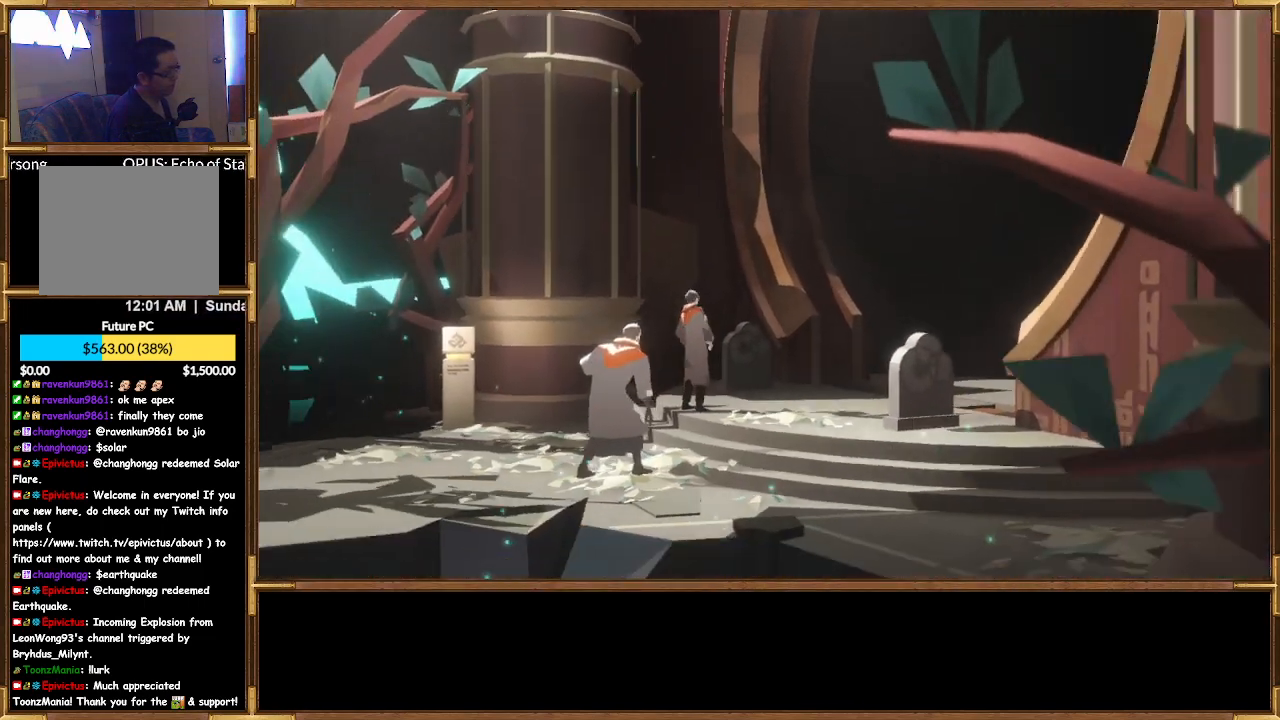
{"buttons": [], "left_stick": "center", "right_stick": "center", "events": [[333, "left_stick", "center"]]}
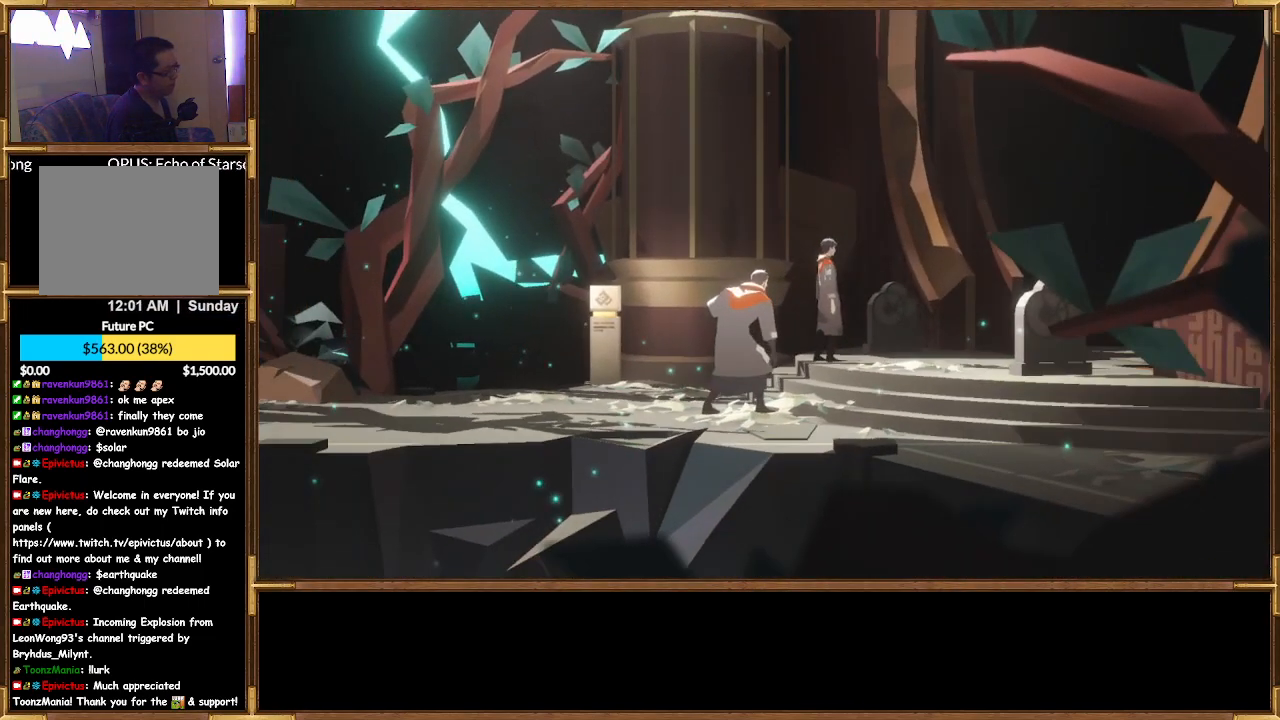
{"buttons": [], "left_stick": "center", "right_stick": "center", "events": [[67, "left_stick", "right"], [500, "left_stick", "center"]]}
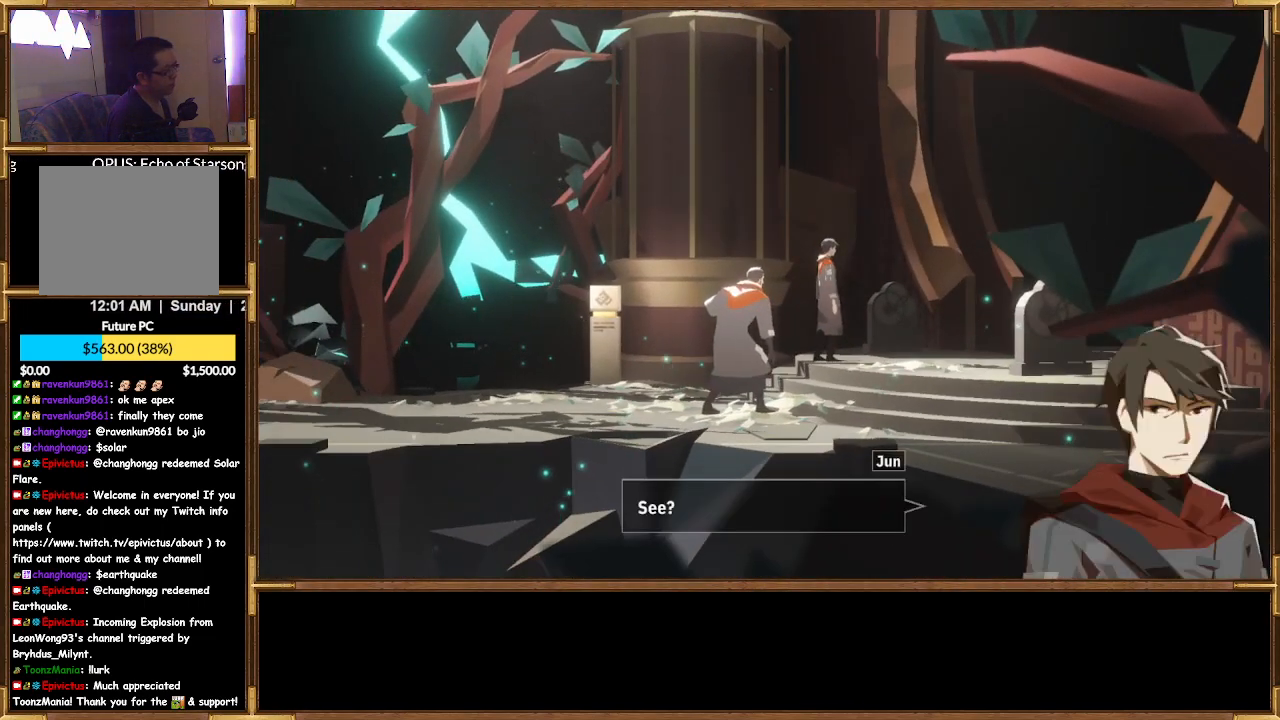
{"buttons": [], "left_stick": "center", "right_stick": "center", "events": []}
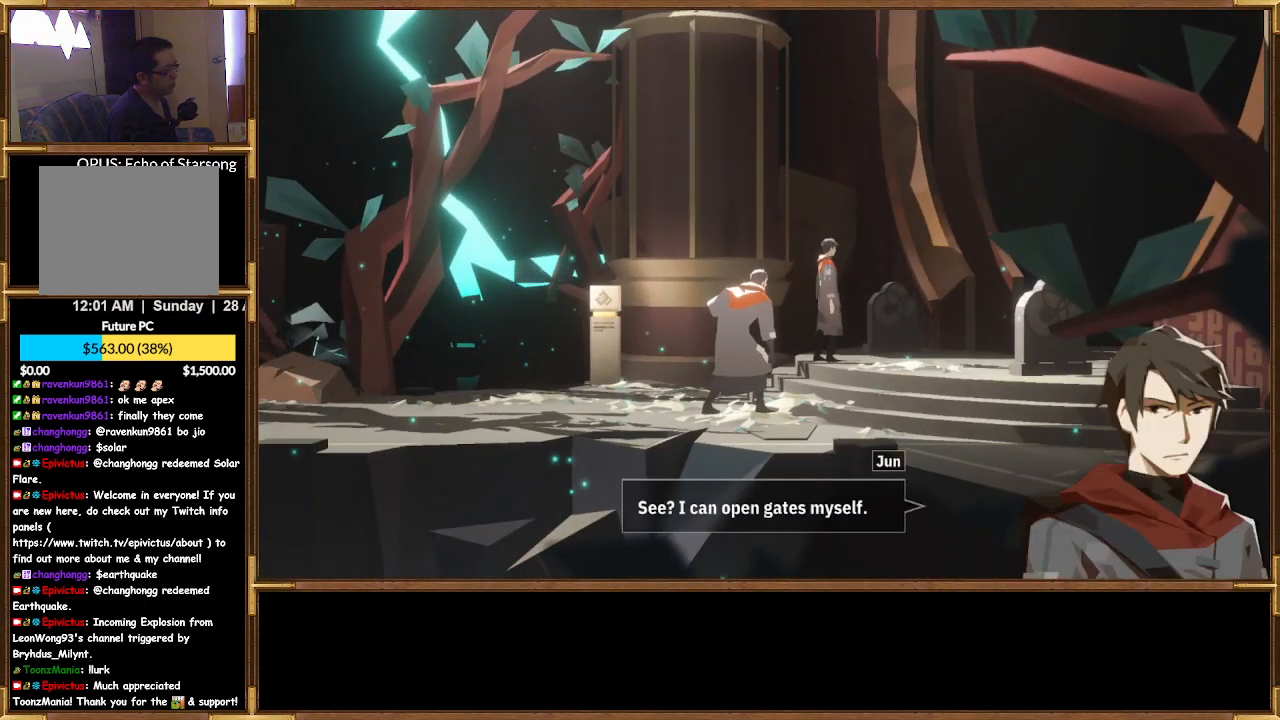
{"buttons": [], "left_stick": "center", "right_stick": "center", "events": []}
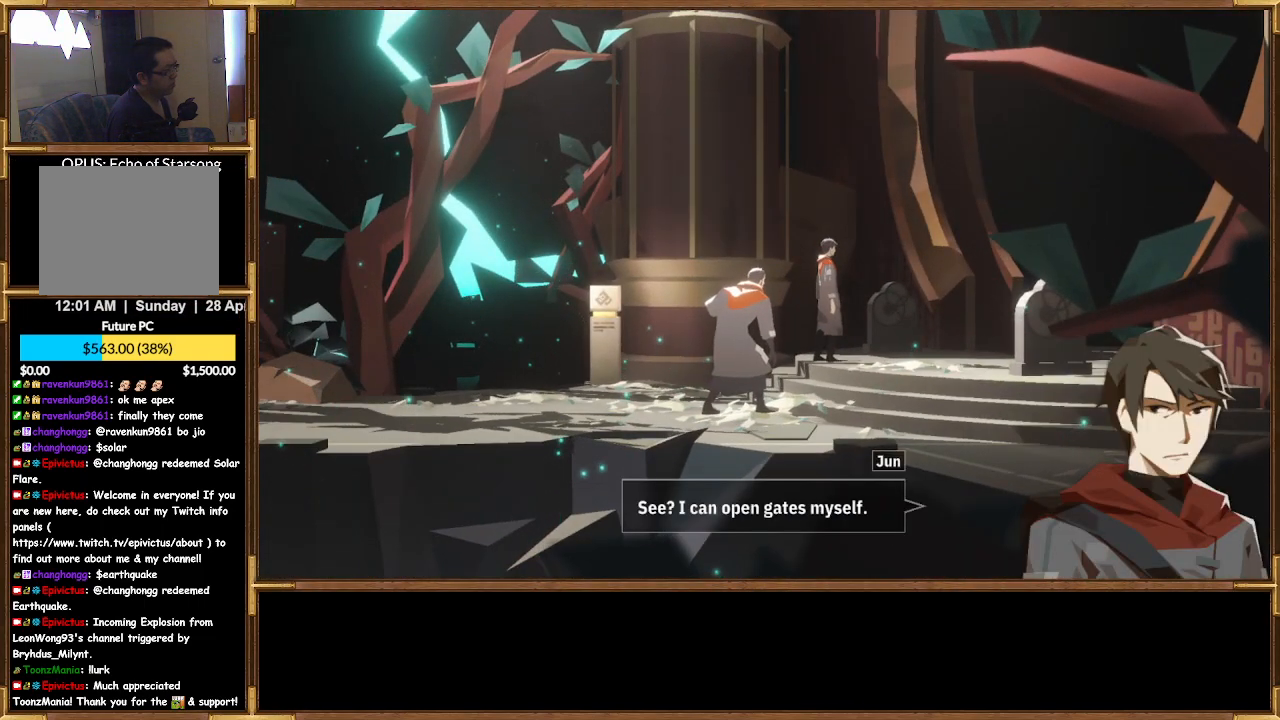
{"buttons": [], "left_stick": "center", "right_stick": "center", "events": []}
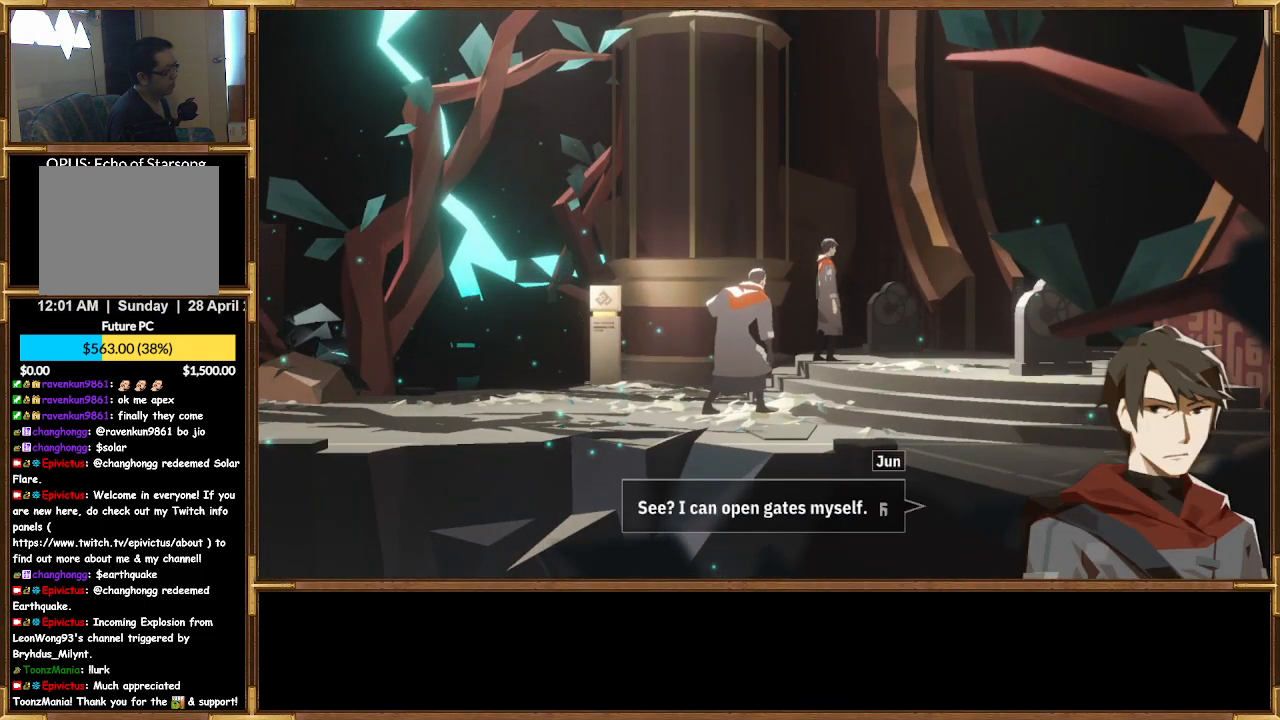
{"buttons": [], "left_stick": "center", "right_stick": "center", "events": []}
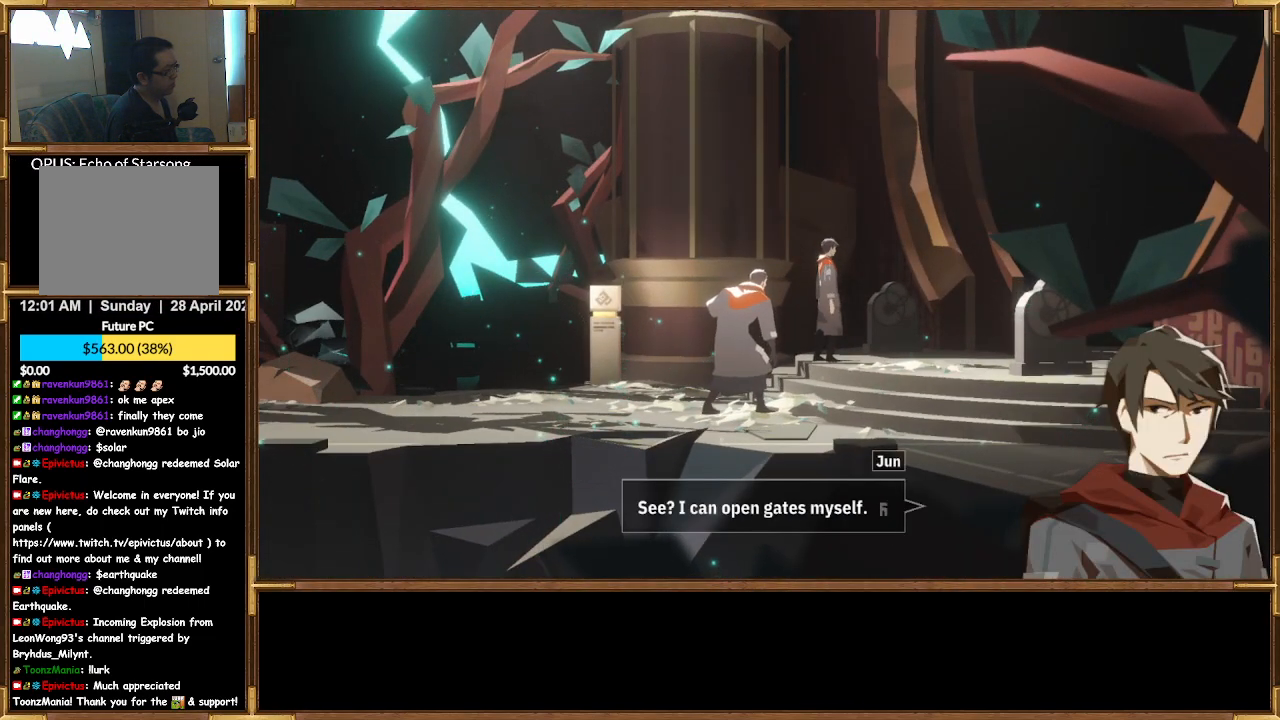
{"buttons": [], "left_stick": "center", "right_stick": "center", "events": []}
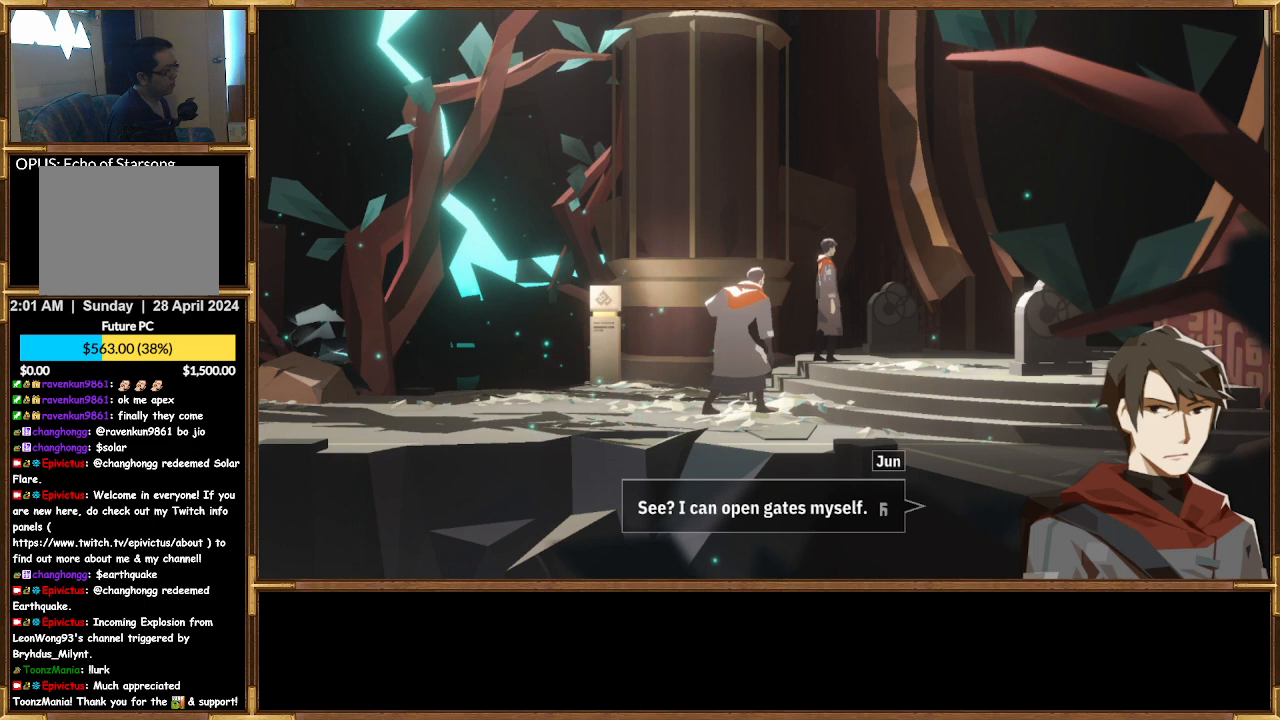
{"buttons": [], "left_stick": "center", "right_stick": "center", "events": []}
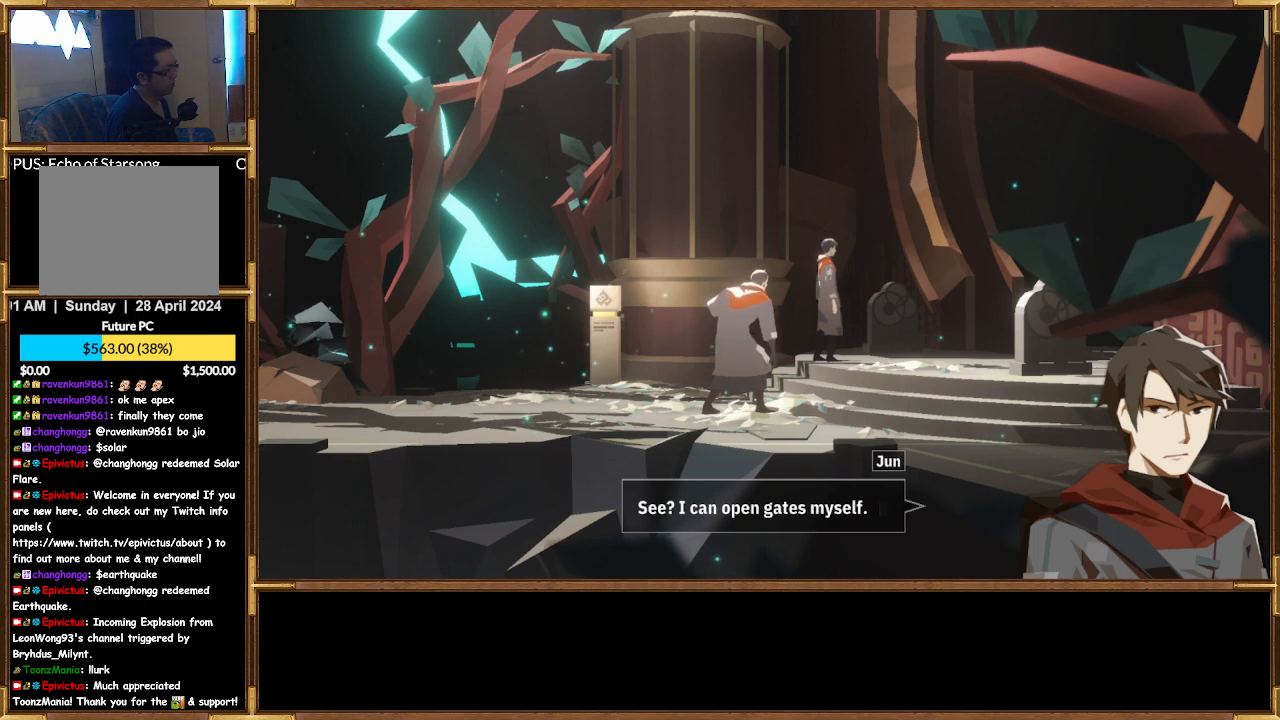
{"buttons": ["CROSS"], "left_stick": "center", "right_stick": "center", "events": [[400, "CROSS", "down"]]}
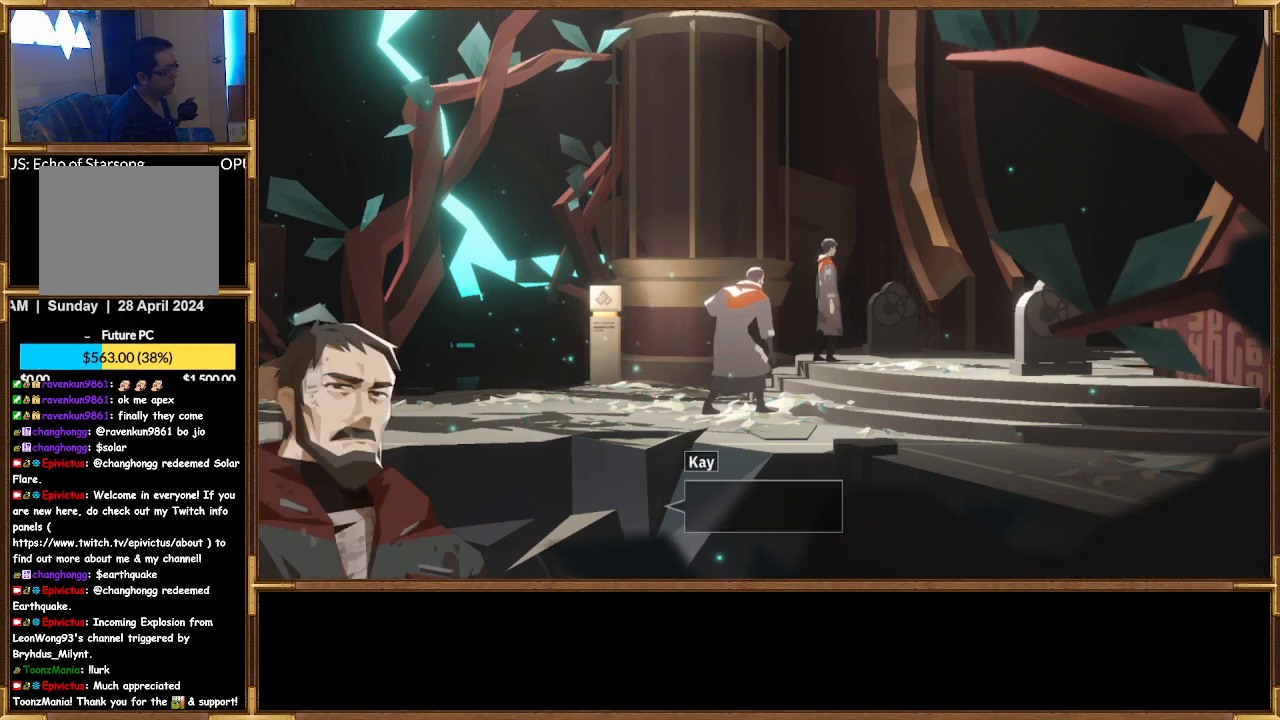
{"buttons": [], "left_stick": "center", "right_stick": "center", "events": [[33, "CROSS", "up"]]}
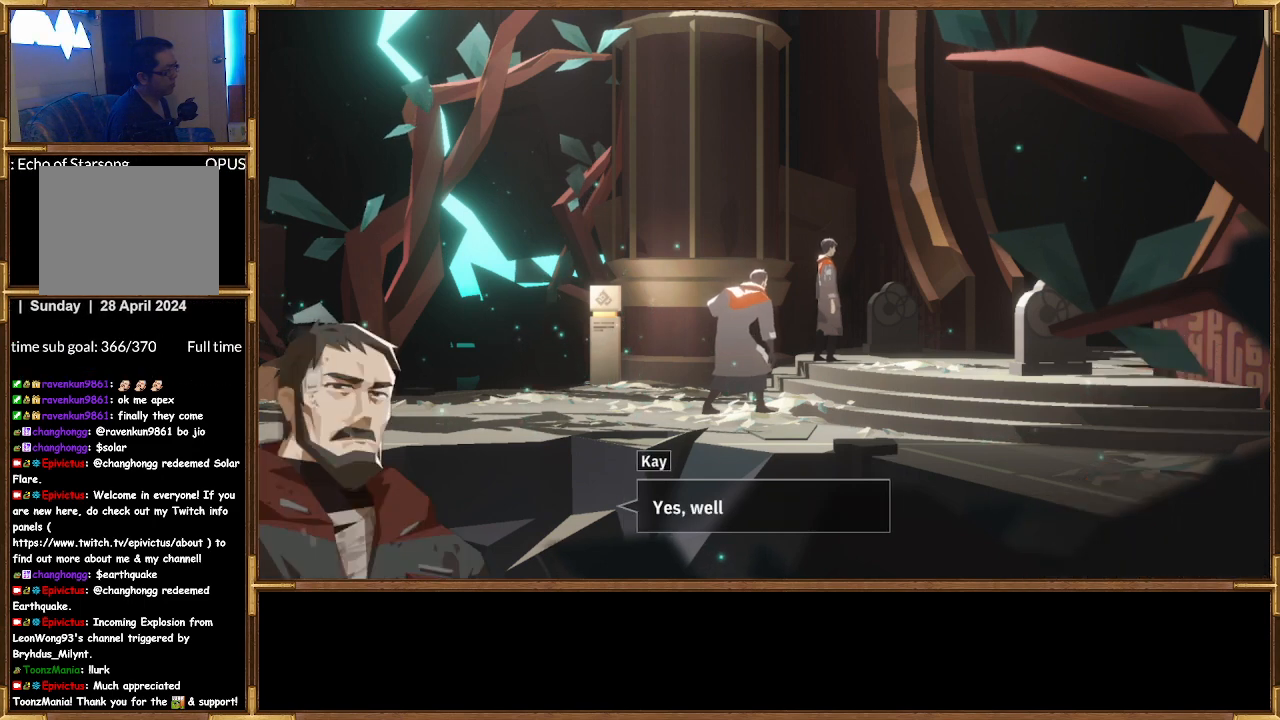
{"buttons": [], "left_stick": "center", "right_stick": "center", "events": []}
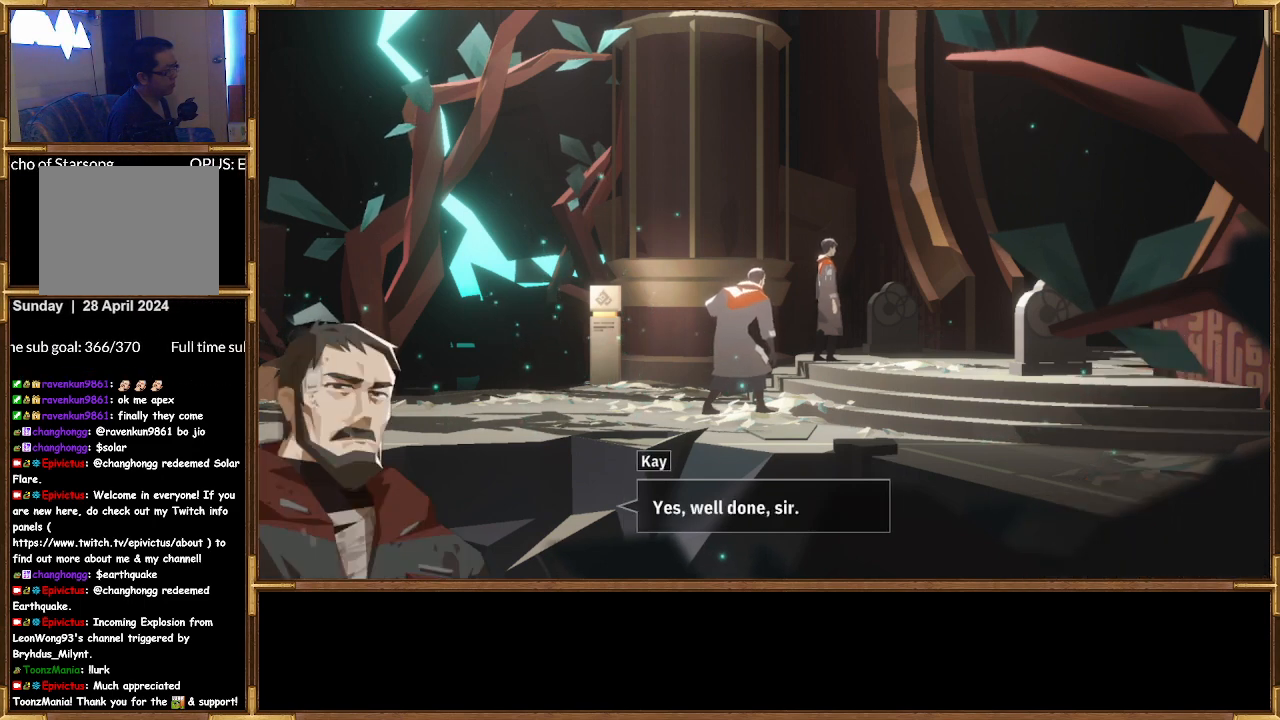
{"buttons": [], "left_stick": "center", "right_stick": "center", "events": []}
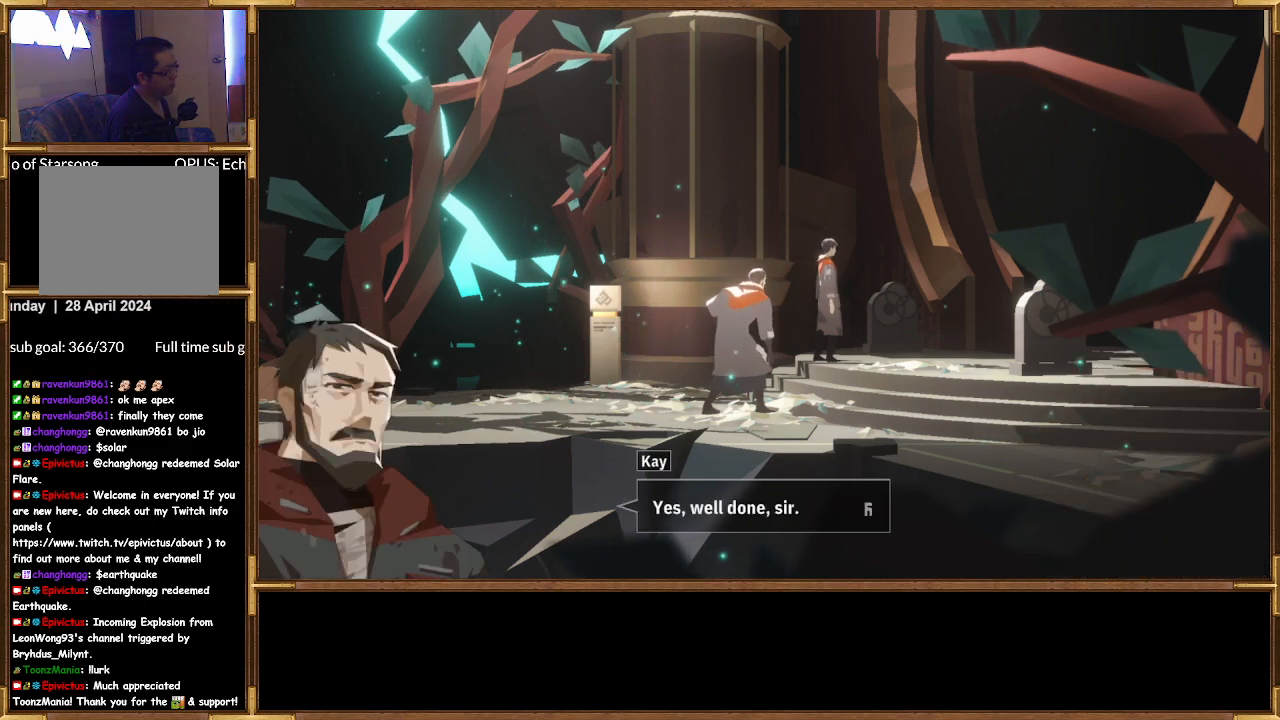
{"buttons": [], "left_stick": "center", "right_stick": "center", "events": []}
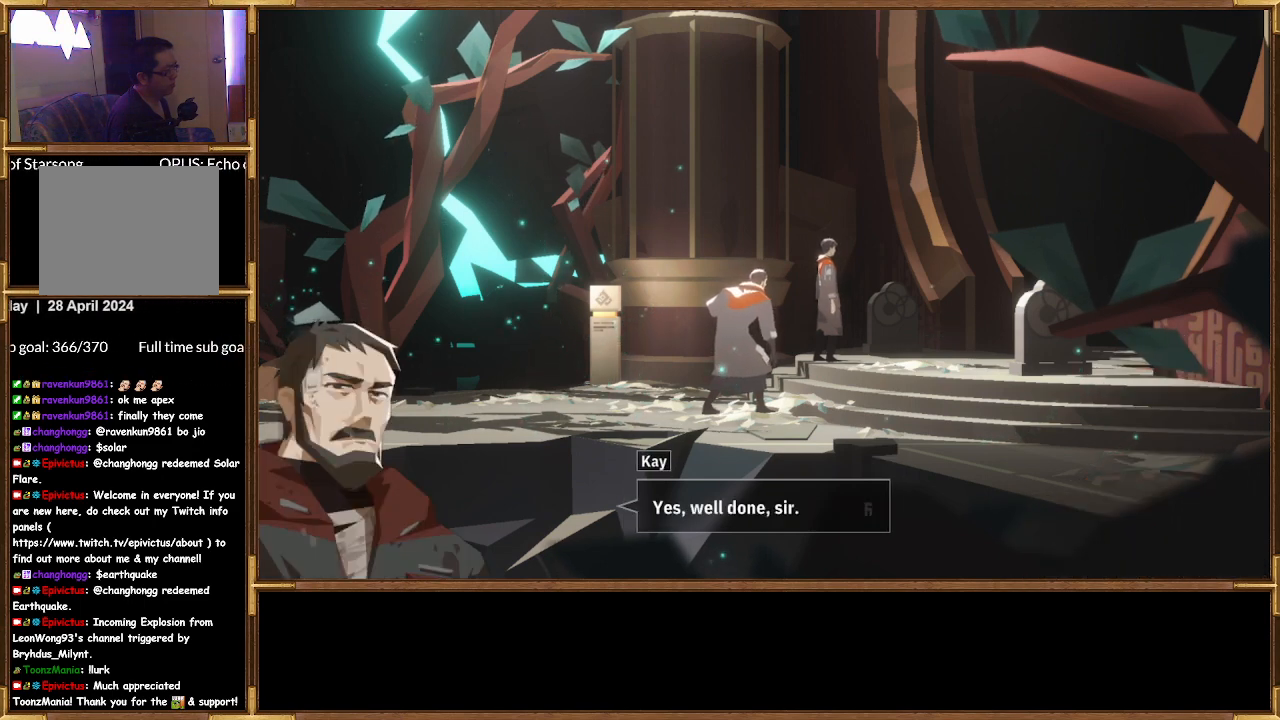
{"buttons": [], "left_stick": "center", "right_stick": "center", "events": []}
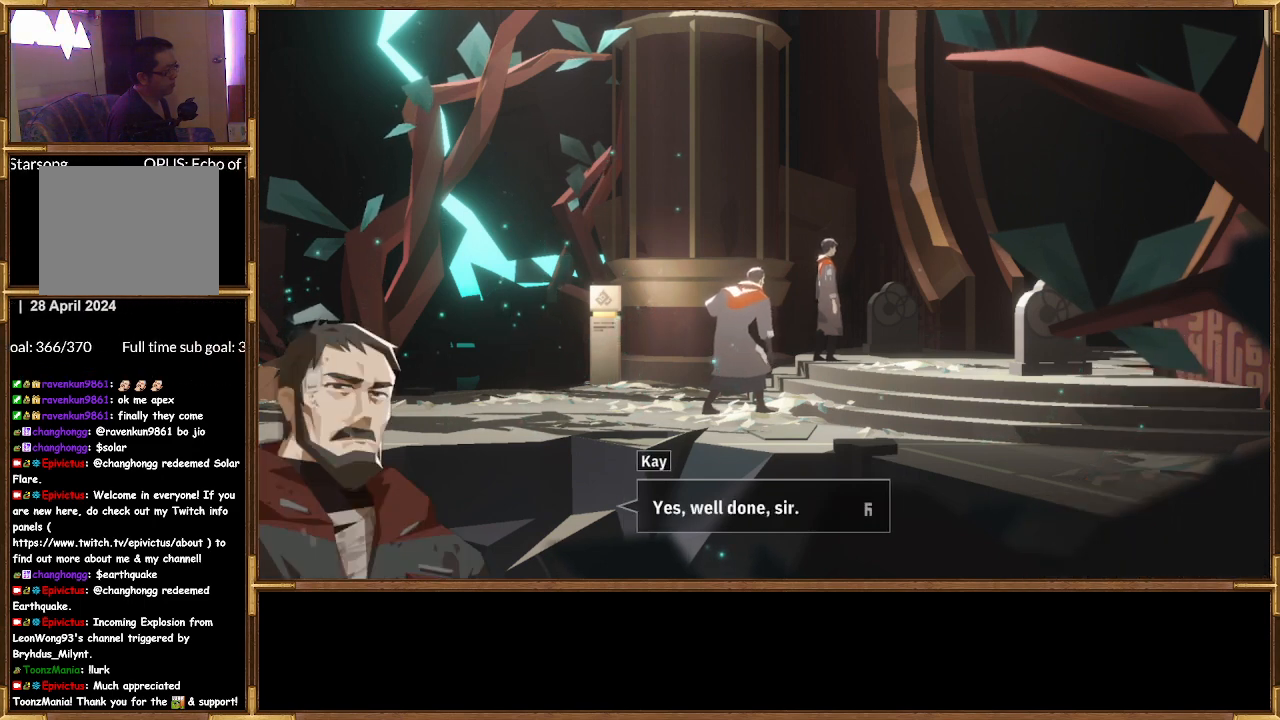
{"buttons": [], "left_stick": "center", "right_stick": "center", "events": []}
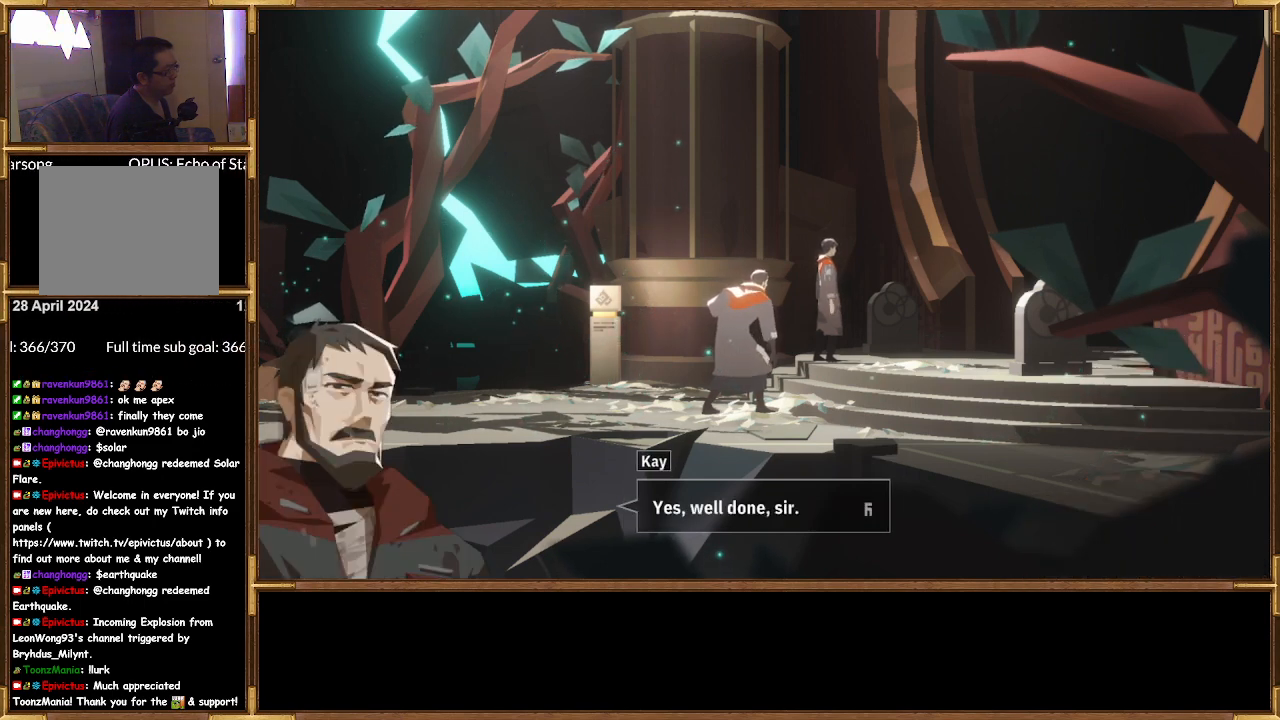
{"buttons": [], "left_stick": "center", "right_stick": "center", "events": []}
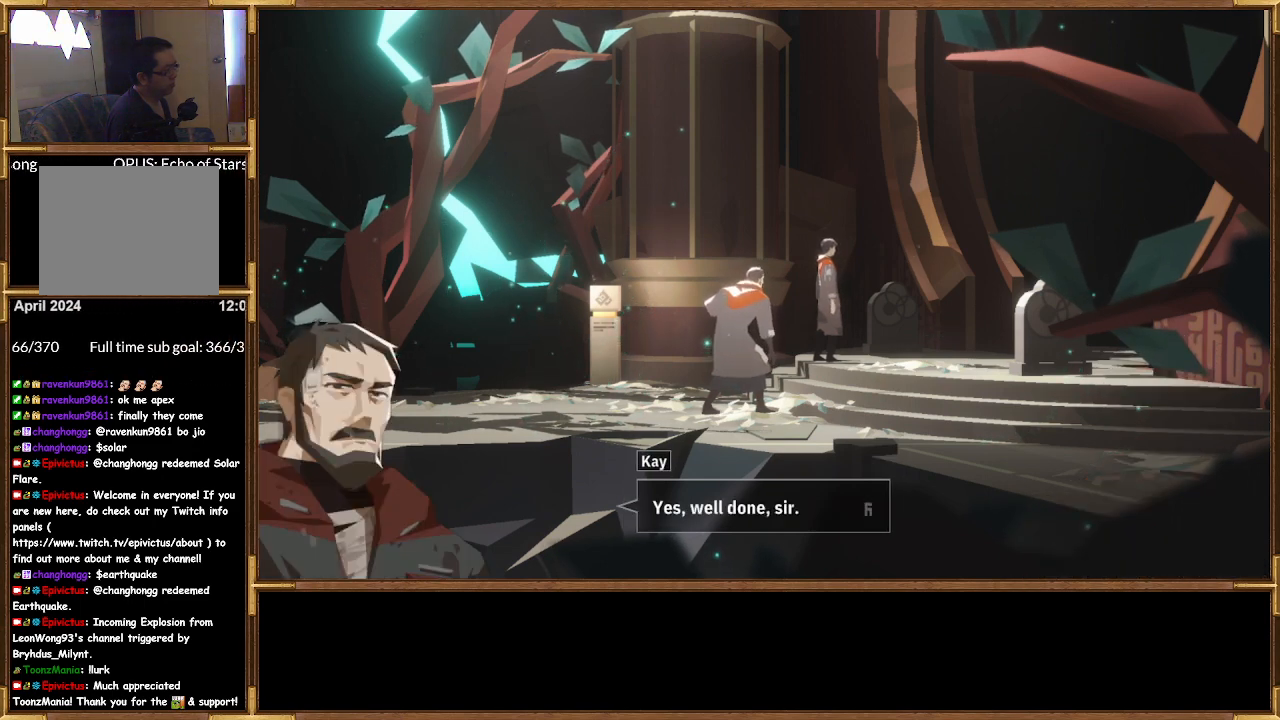
{"buttons": ["CROSS"], "left_stick": "center", "right_stick": "center", "events": [[500, "CROSS", "down"]]}
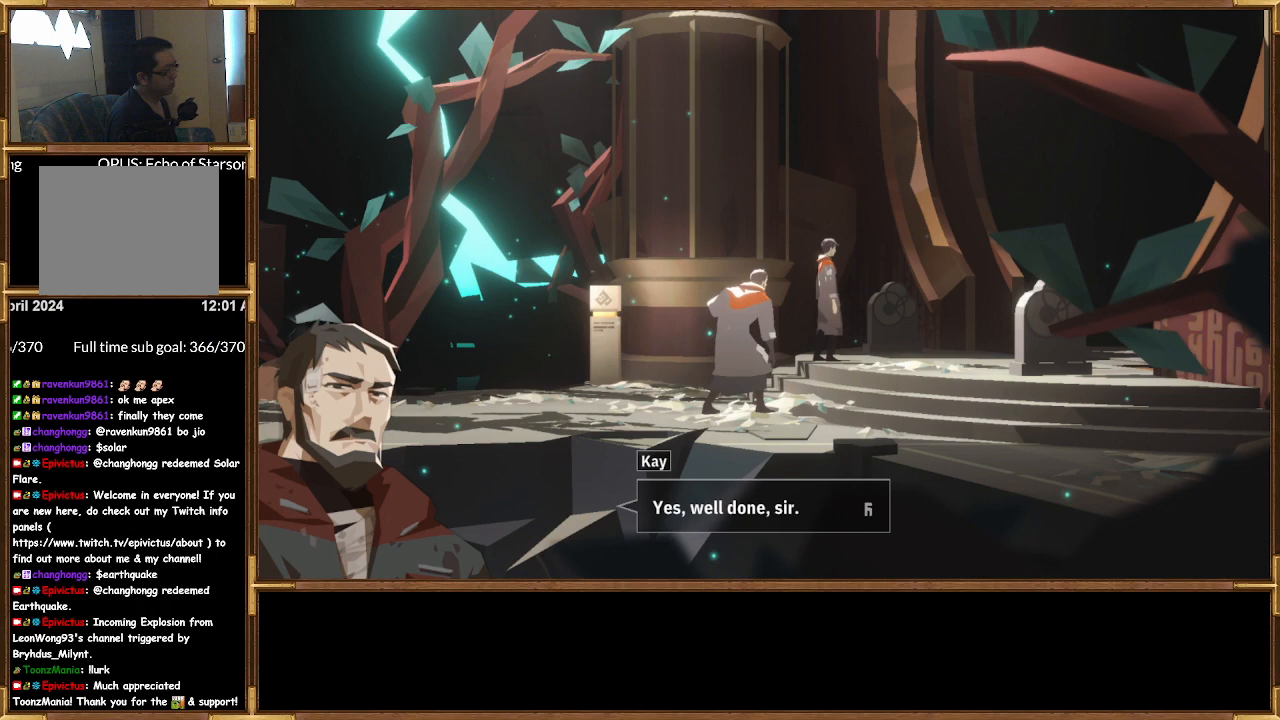
{"buttons": [], "left_stick": "center", "right_stick": "center", "events": [[133, "CROSS", "up"]]}
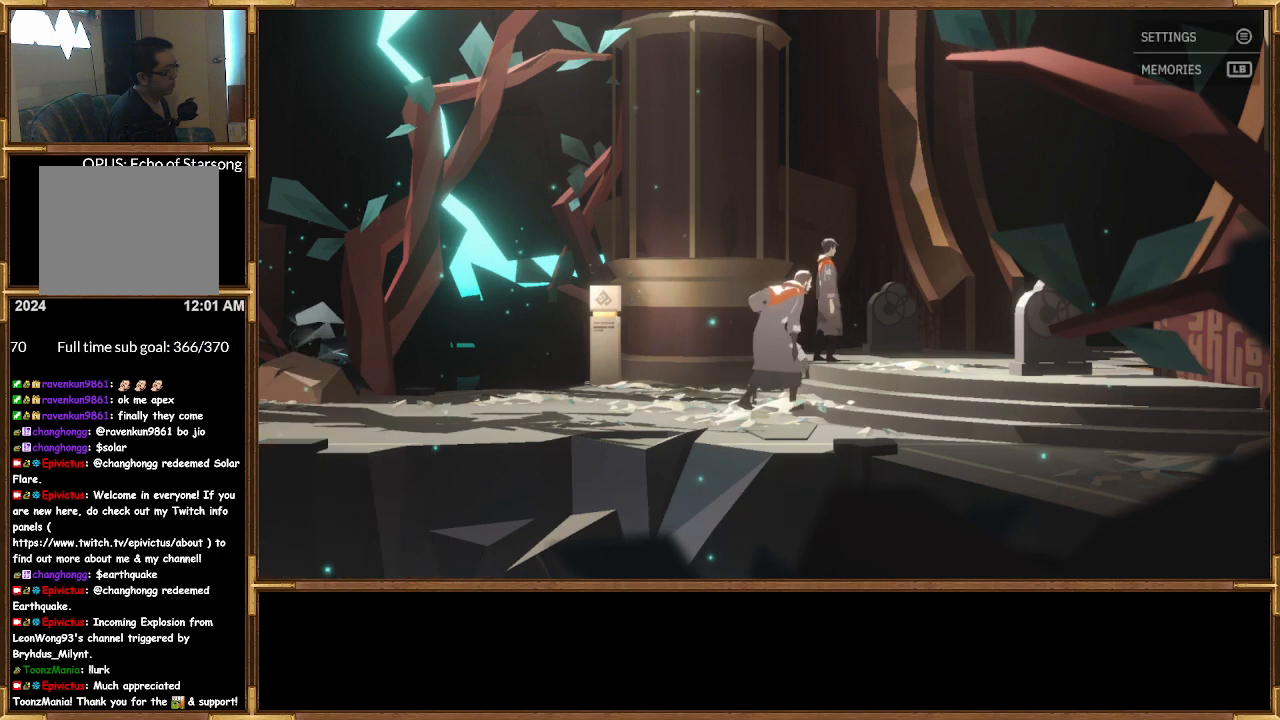
{"buttons": [], "left_stick": "up-right", "right_stick": "center", "events": [[367, "left_stick", "up-right"]]}